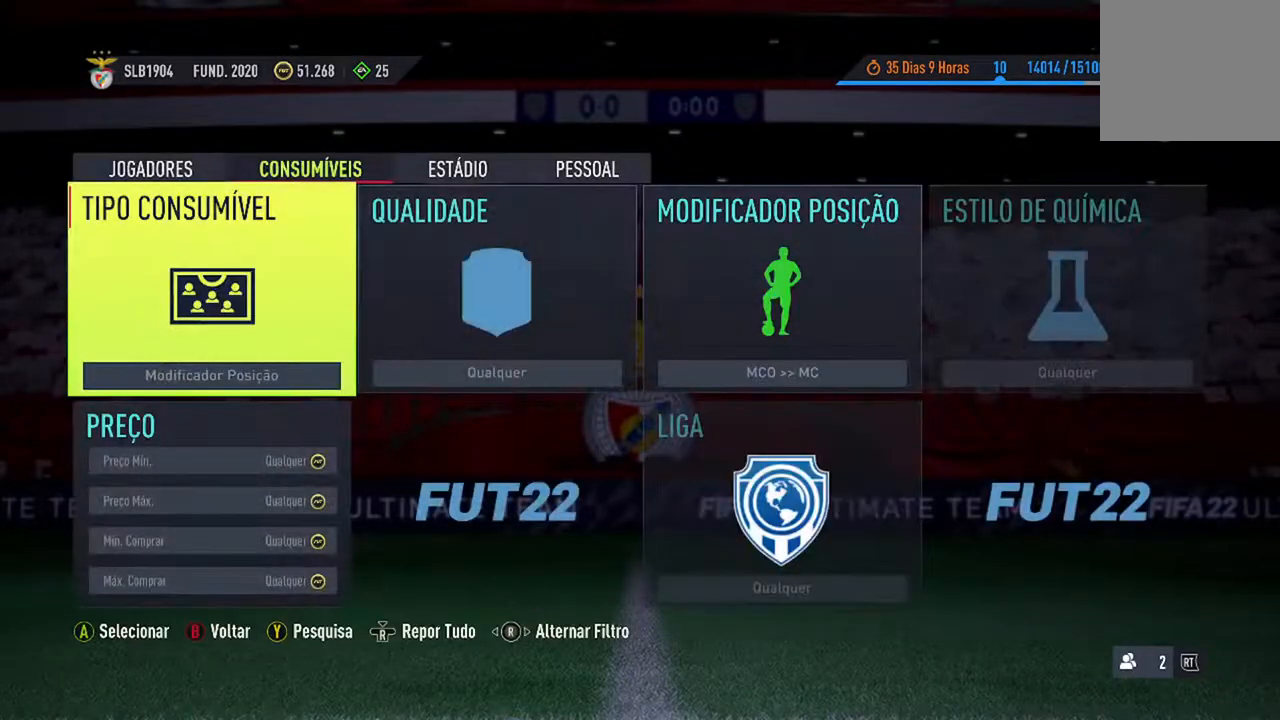
Gameplay with a controller (Xbox layout); each line is a JSON object with the inputs held at the frame after it. "events" lists button and stick changes between this image and that frame as [ms after this image, input, new state], when the widget could be followed in between. Not read: L2 L3.
{"buttons": [], "left_stick": "center", "right_stick": "center", "events": []}
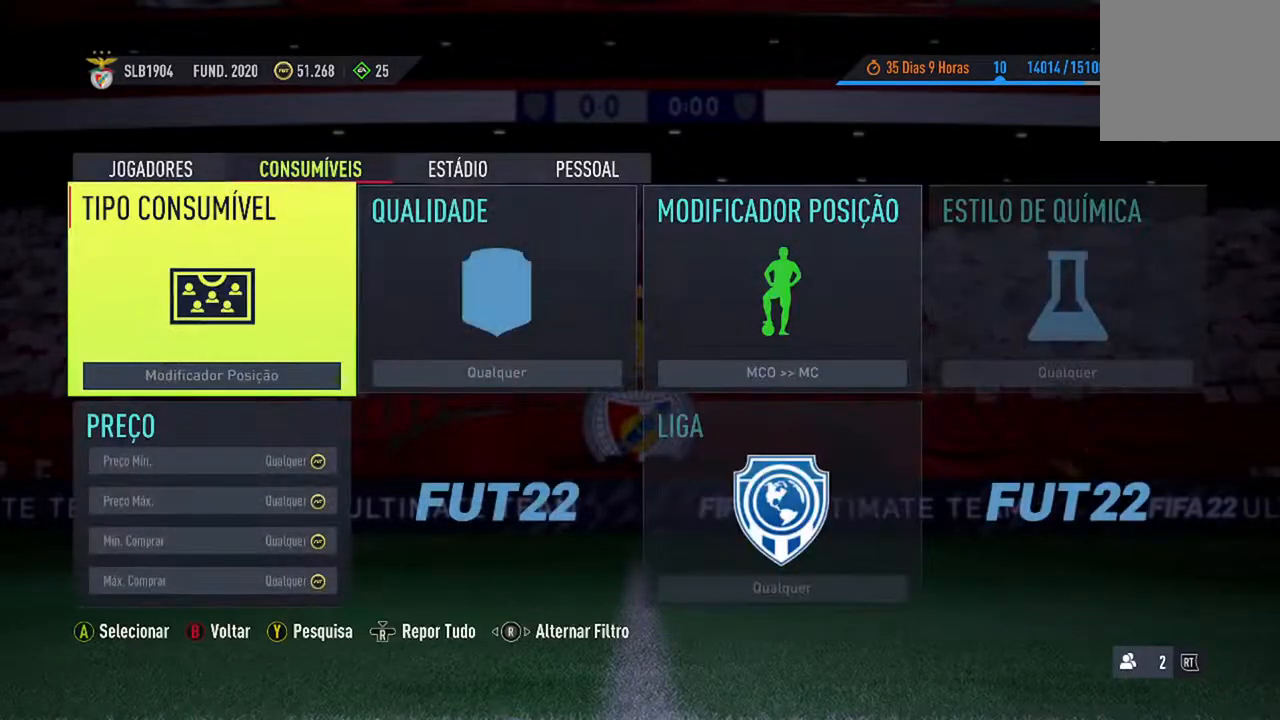
{"buttons": [], "left_stick": "center", "right_stick": "center", "events": [[100, "Y", "down"], [300, "Y", "up"]]}
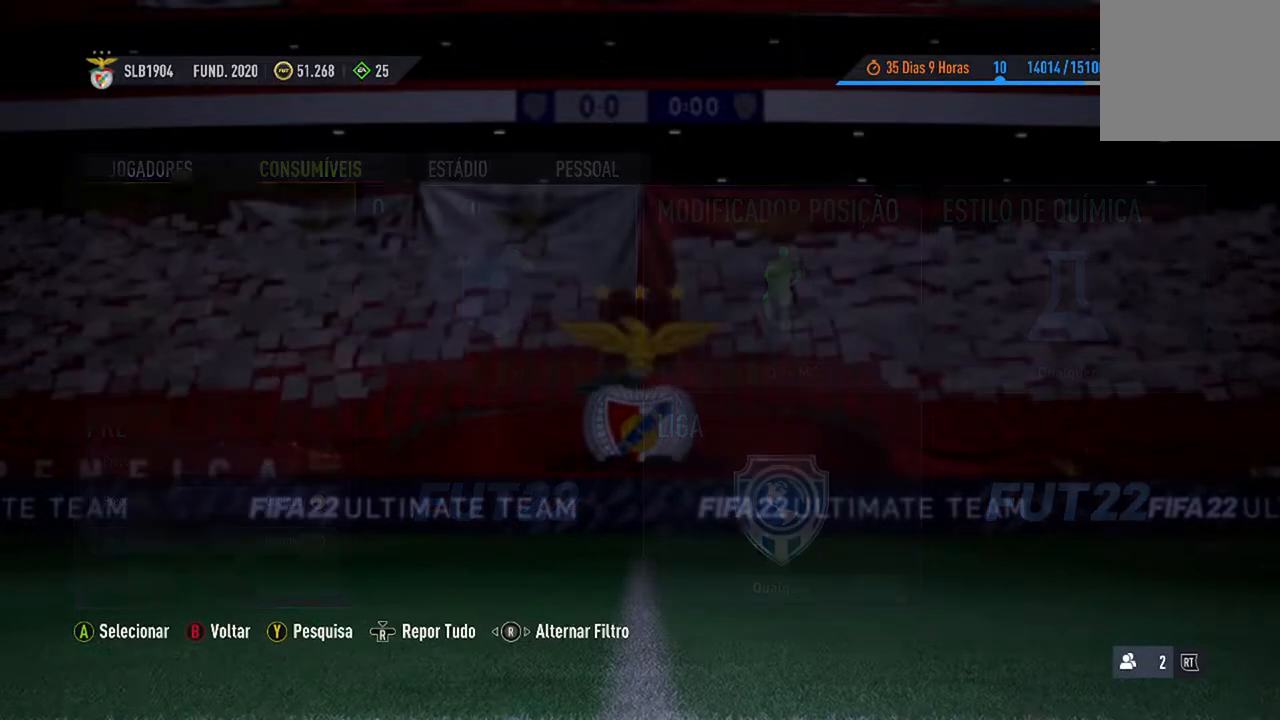
{"buttons": [], "left_stick": "center", "right_stick": "center", "events": []}
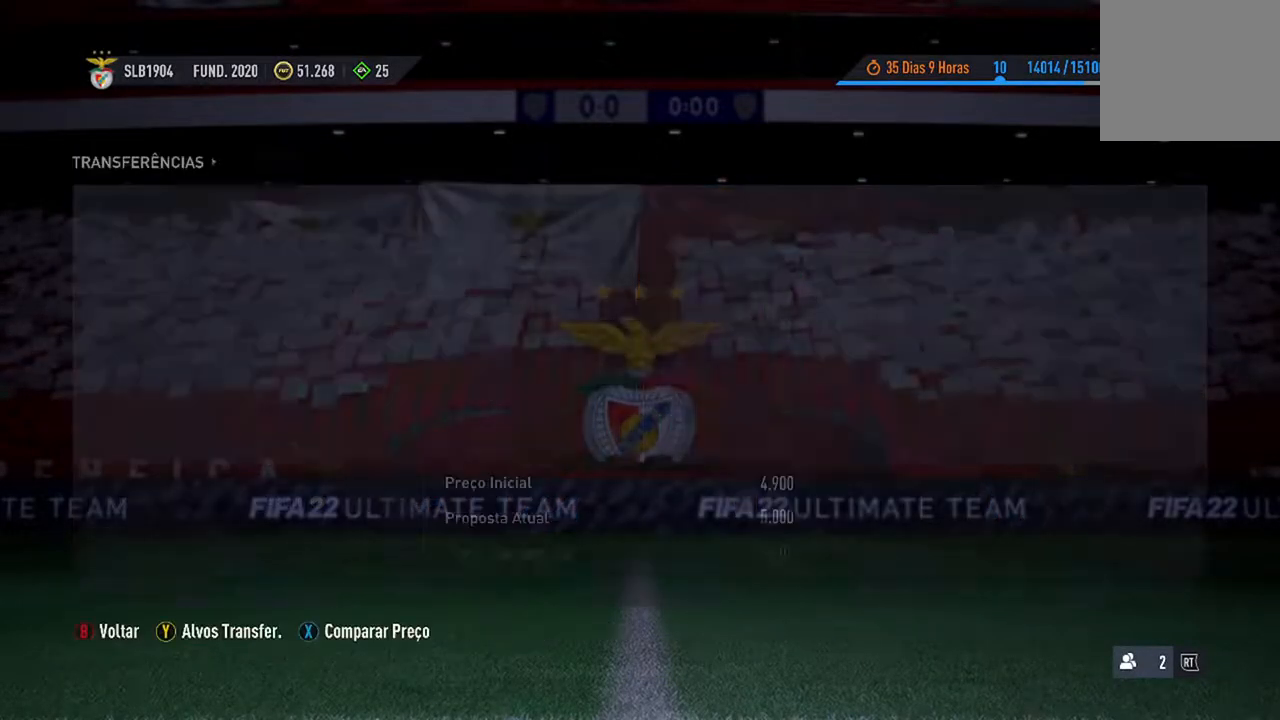
{"buttons": [], "left_stick": "center", "right_stick": "center", "events": []}
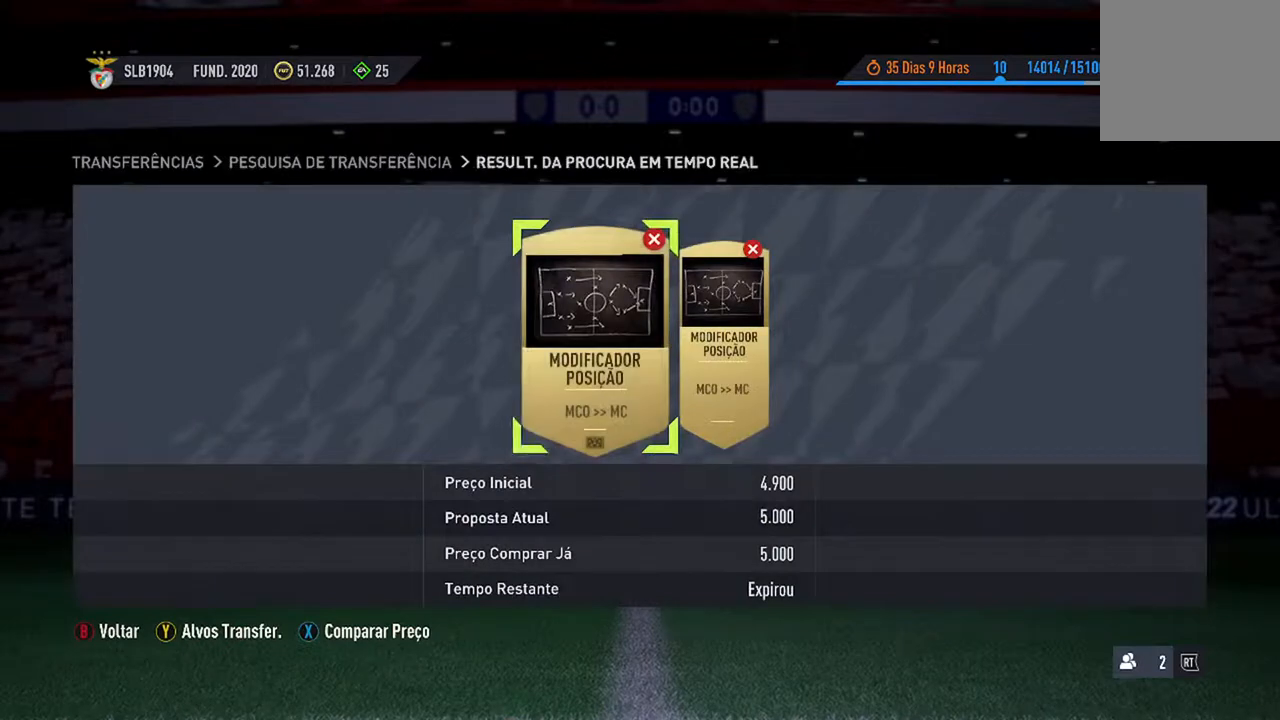
{"buttons": [], "left_stick": "center", "right_stick": "center", "events": []}
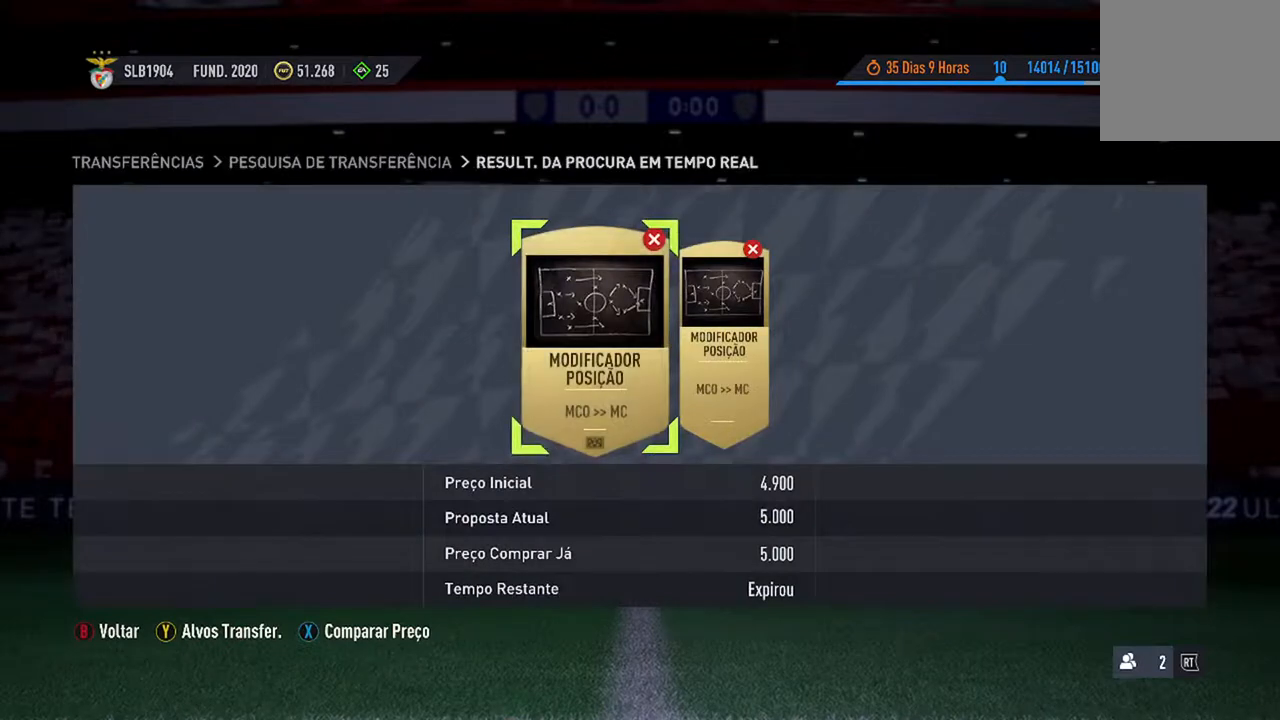
{"buttons": ["B"], "left_stick": "center", "right_stick": "center", "events": [[300, "B", "down"]]}
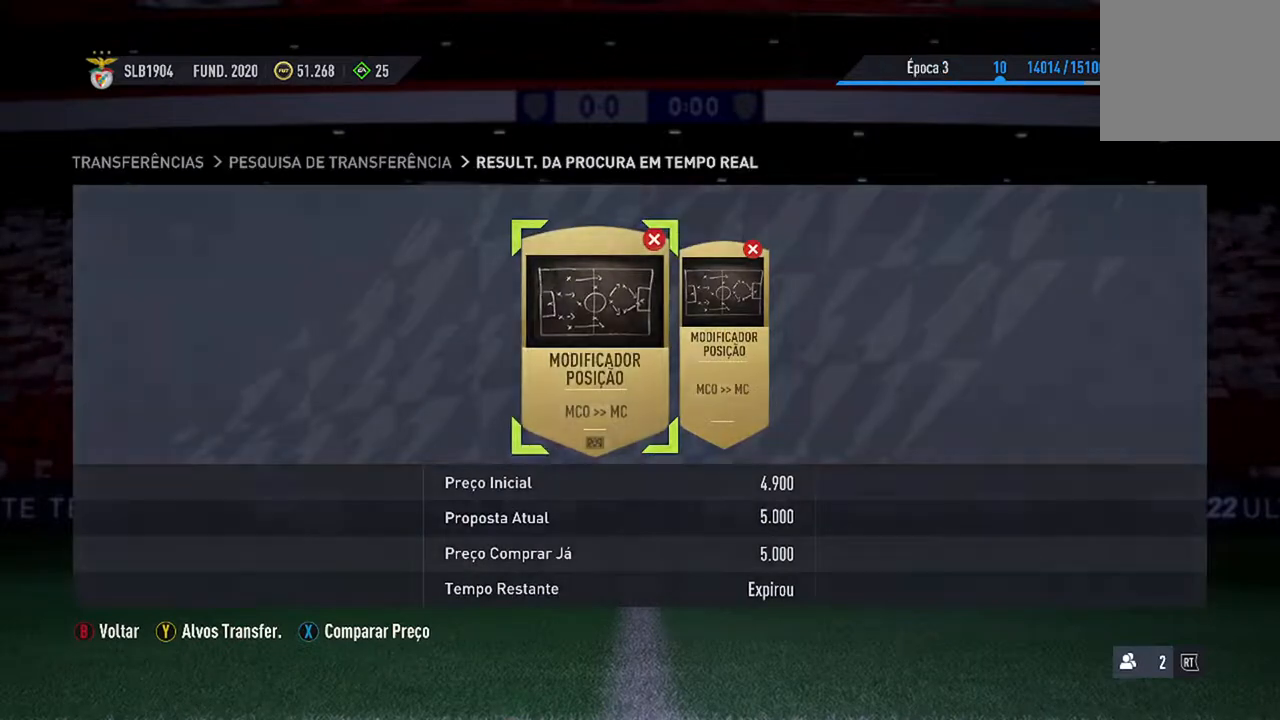
{"buttons": [], "left_stick": "center", "right_stick": "center", "events": [[100, "B", "up"]]}
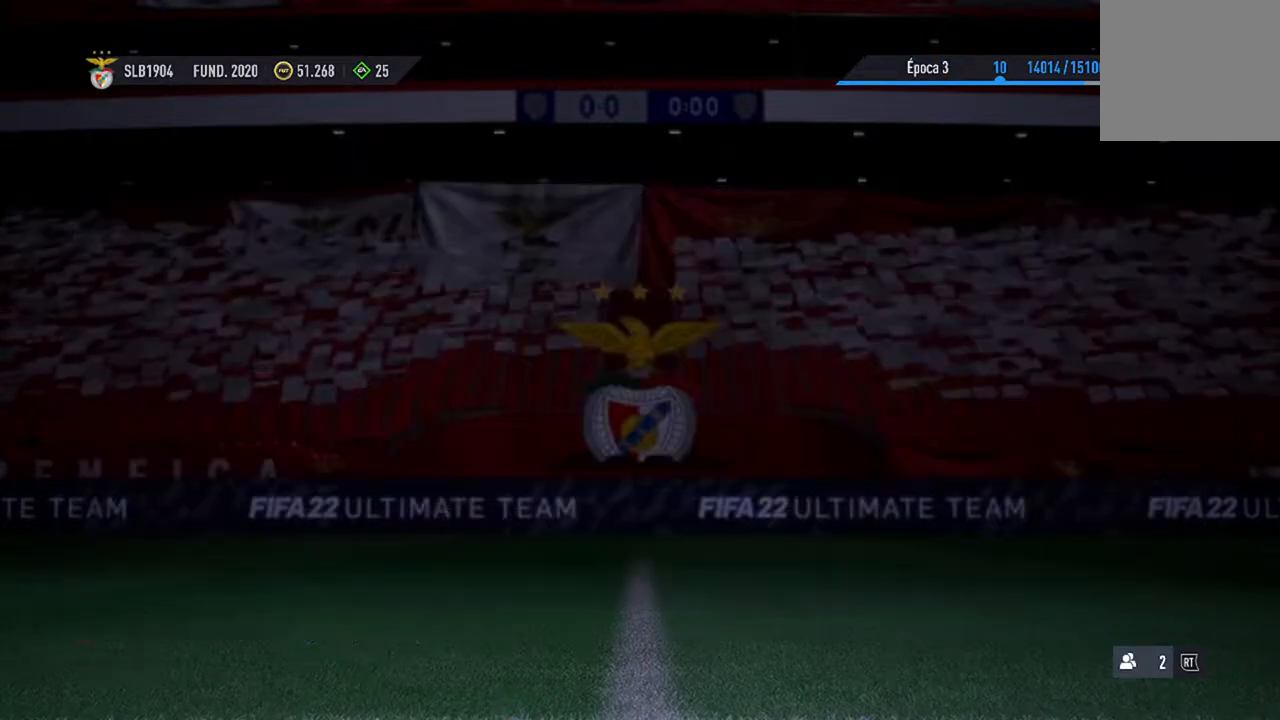
{"buttons": [], "left_stick": "center", "right_stick": "center", "events": []}
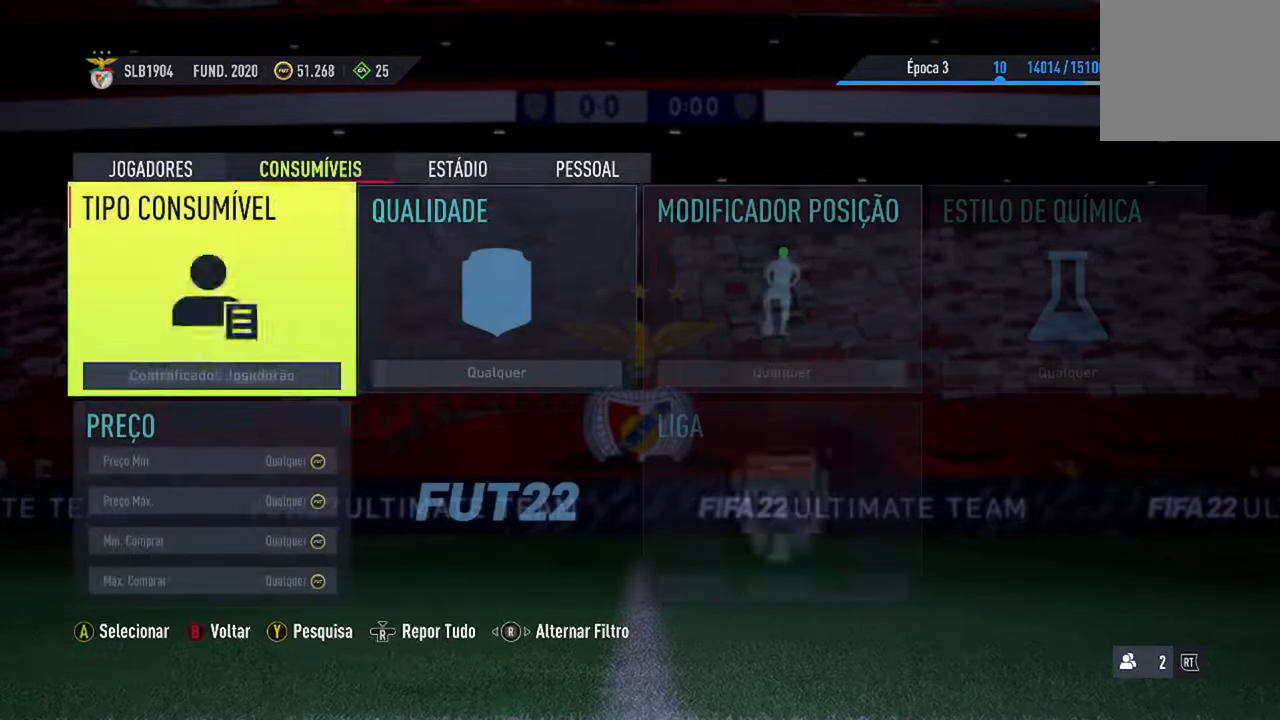
{"buttons": [], "left_stick": "center", "right_stick": "center", "events": []}
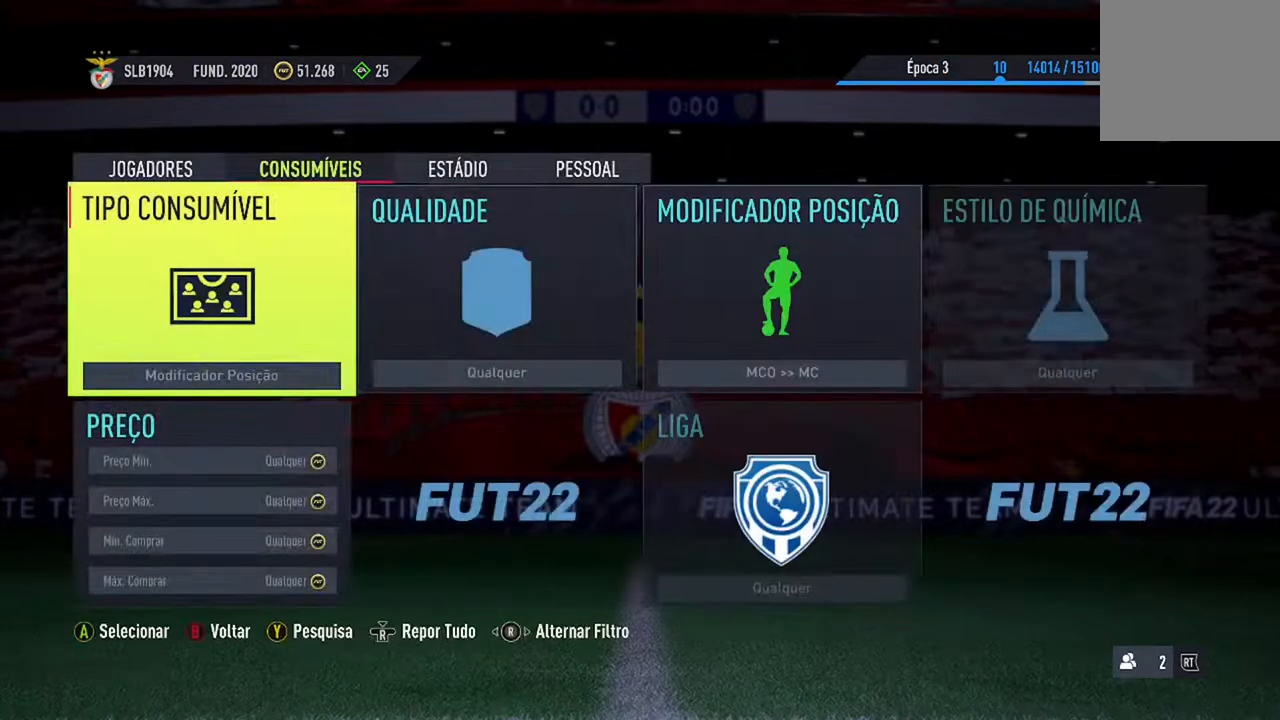
{"buttons": [], "left_stick": "center", "right_stick": "center", "events": []}
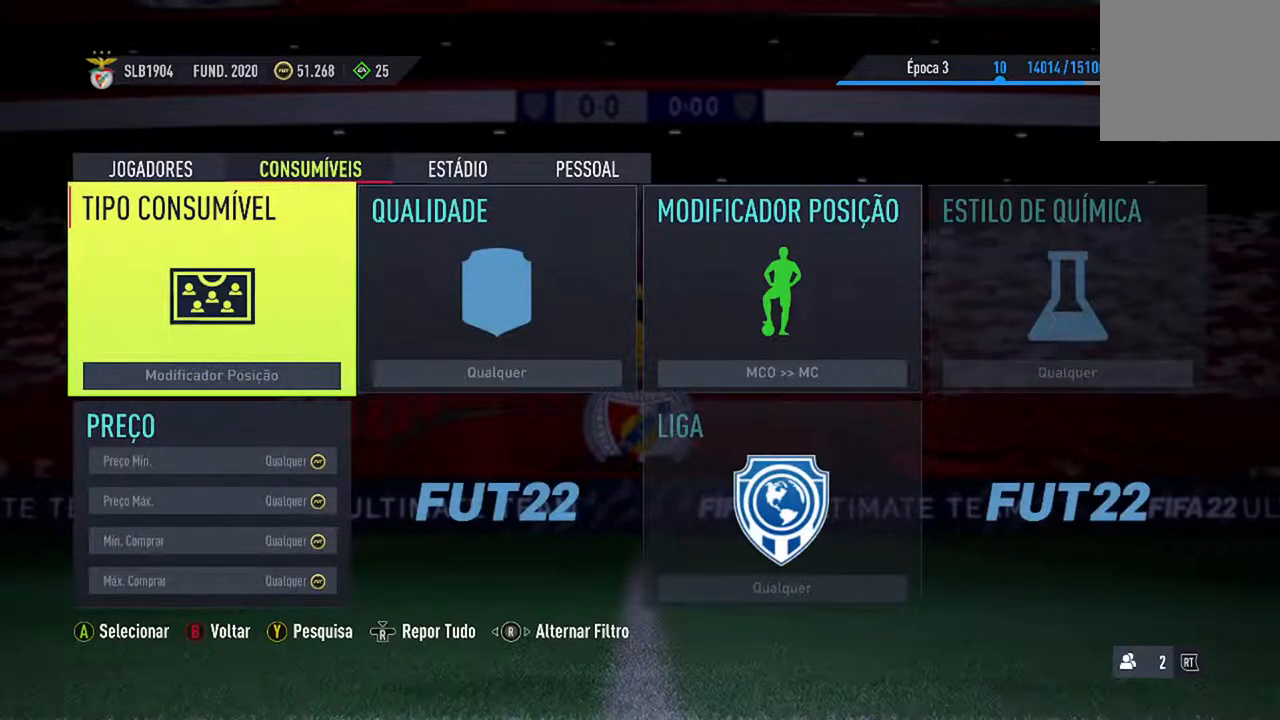
{"buttons": [], "left_stick": "center", "right_stick": "center", "events": []}
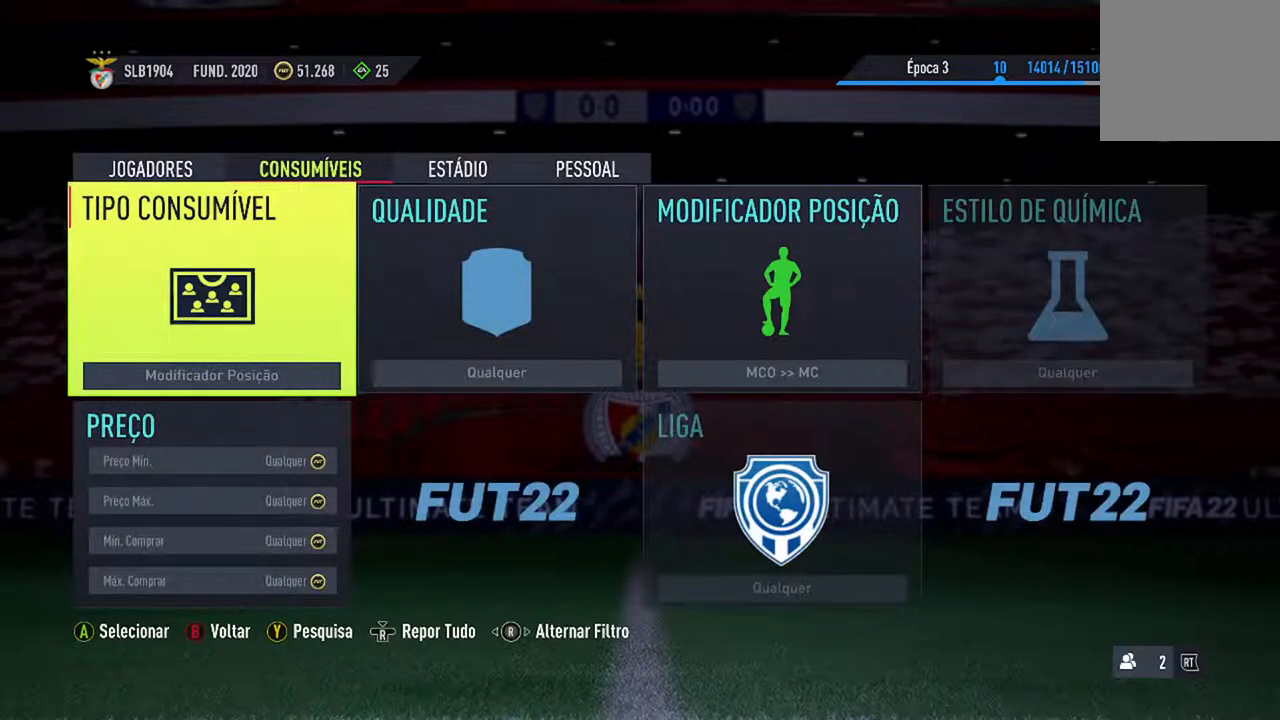
{"buttons": [], "left_stick": "center", "right_stick": "center", "events": []}
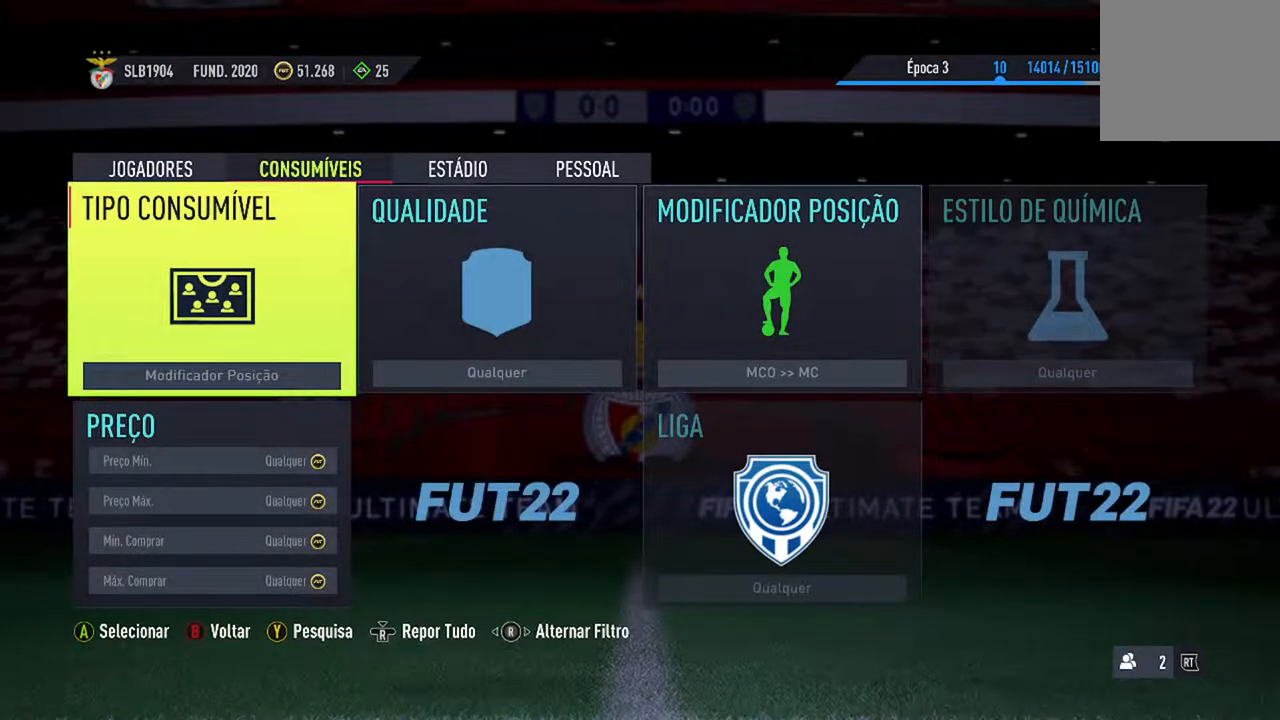
{"buttons": [], "left_stick": "center", "right_stick": "center", "events": [[167, "Y", "down"], [400, "Y", "up"]]}
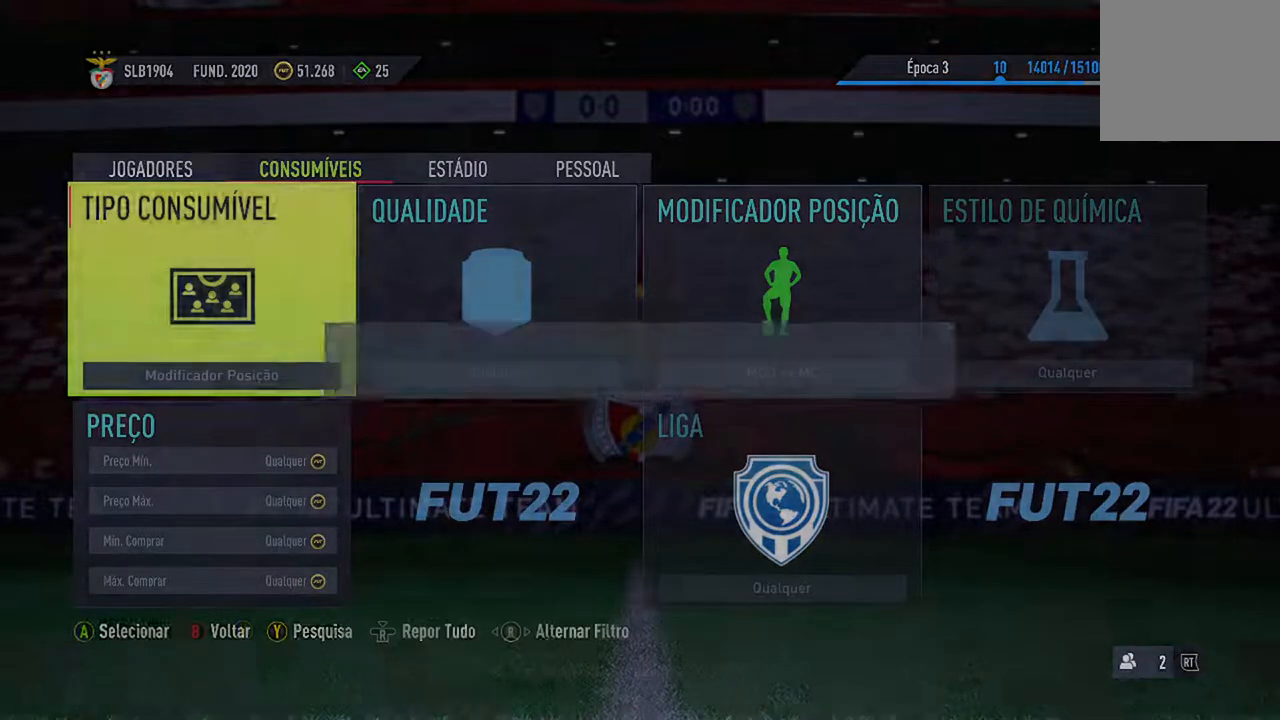
{"buttons": [], "left_stick": "center", "right_stick": "center", "events": []}
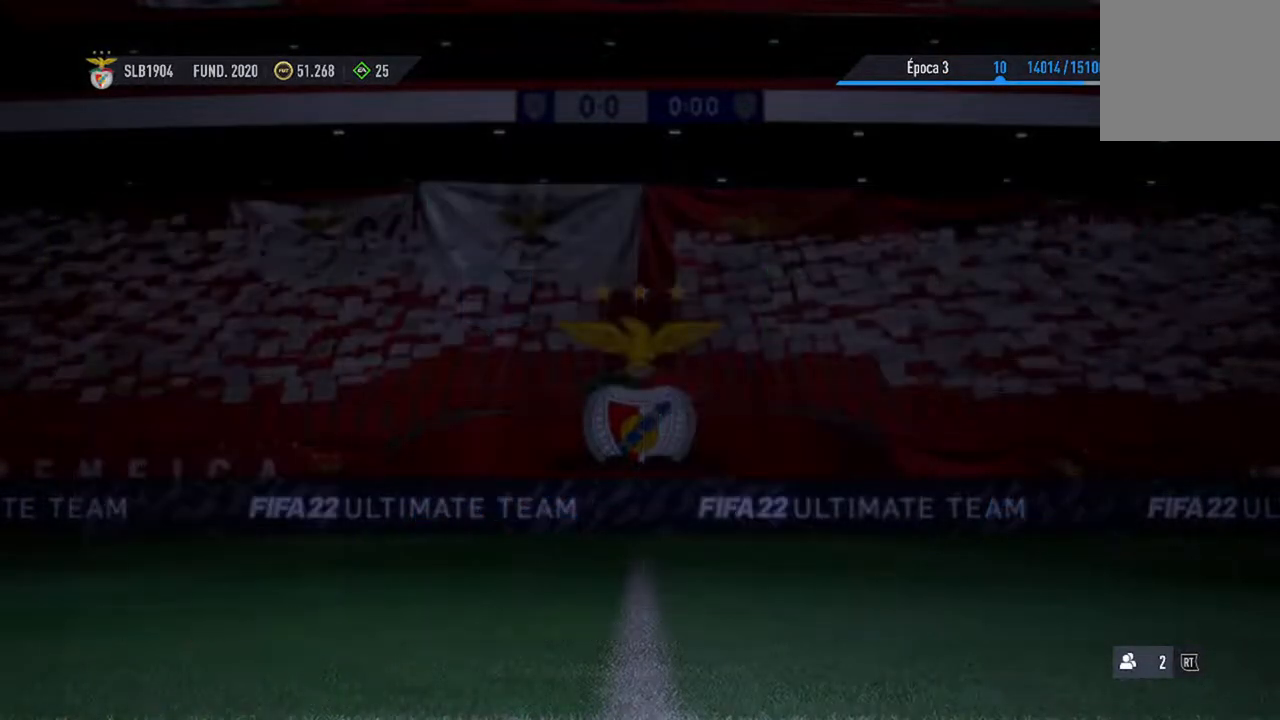
{"buttons": [], "left_stick": "center", "right_stick": "center", "events": []}
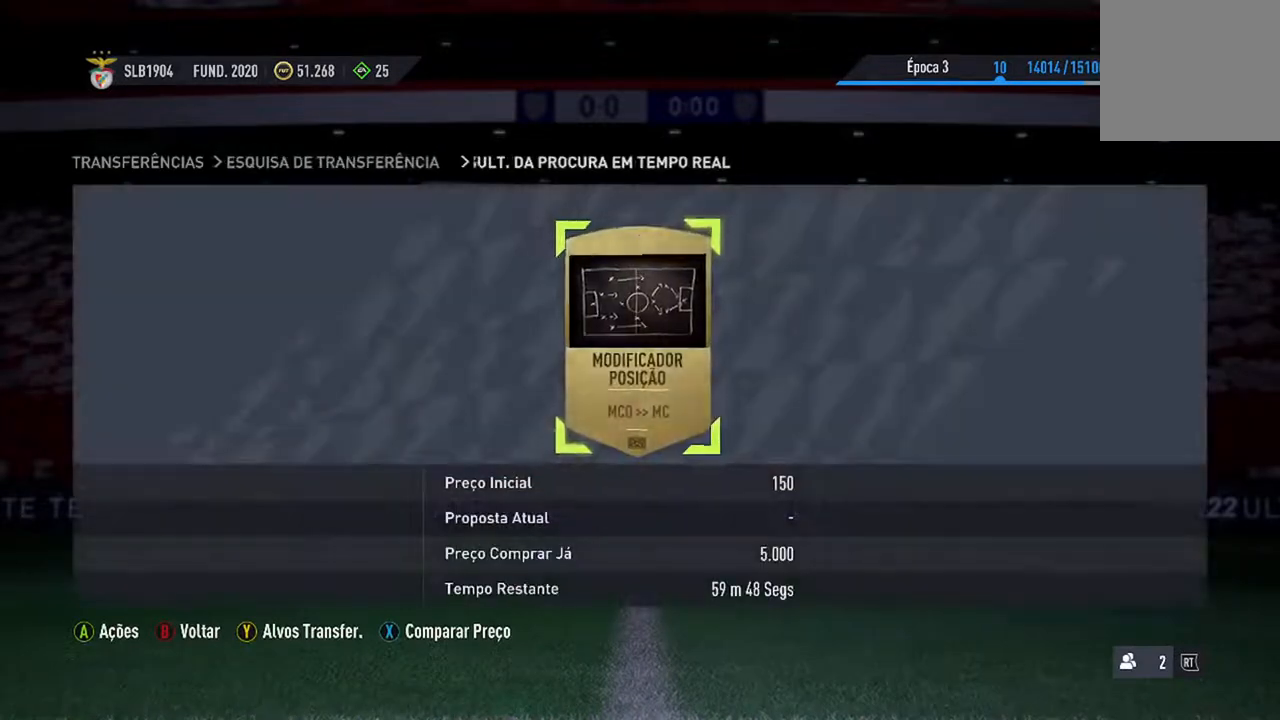
{"buttons": ["A"], "left_stick": "center", "right_stick": "center", "events": [[467, "A", "down"]]}
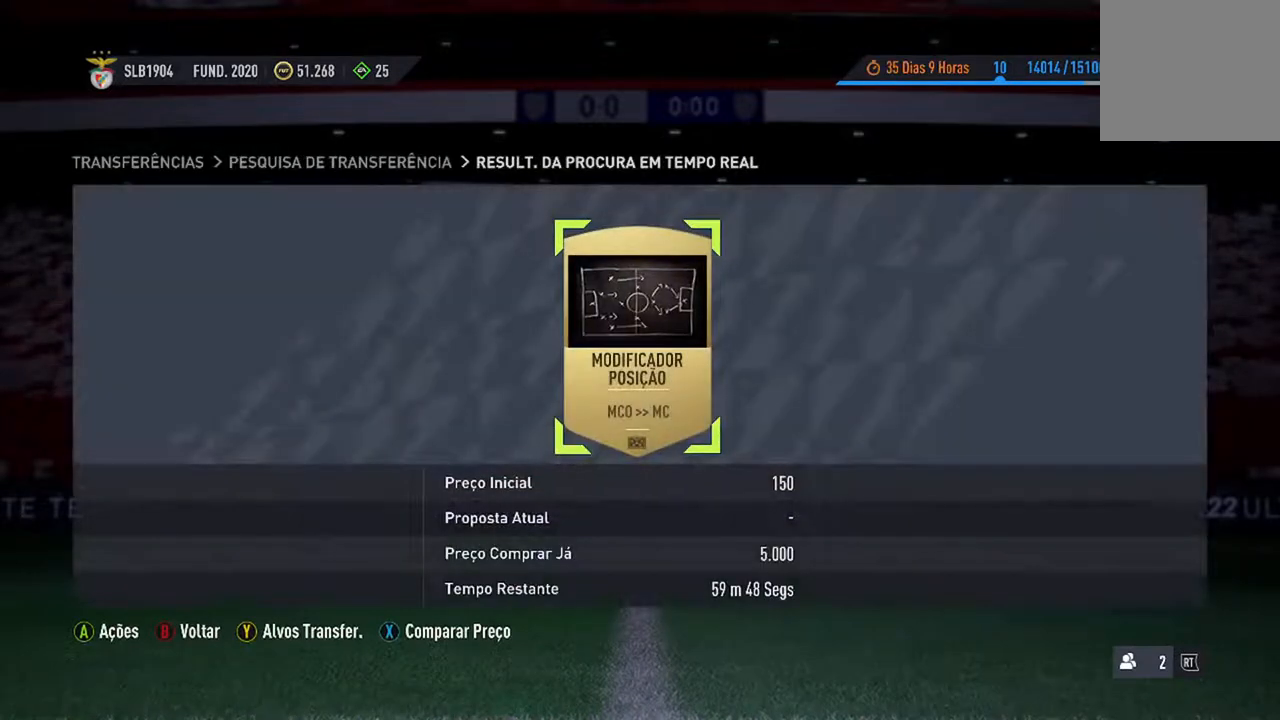
{"buttons": [], "left_stick": "center", "right_stick": "center", "events": [[233, "A", "up"]]}
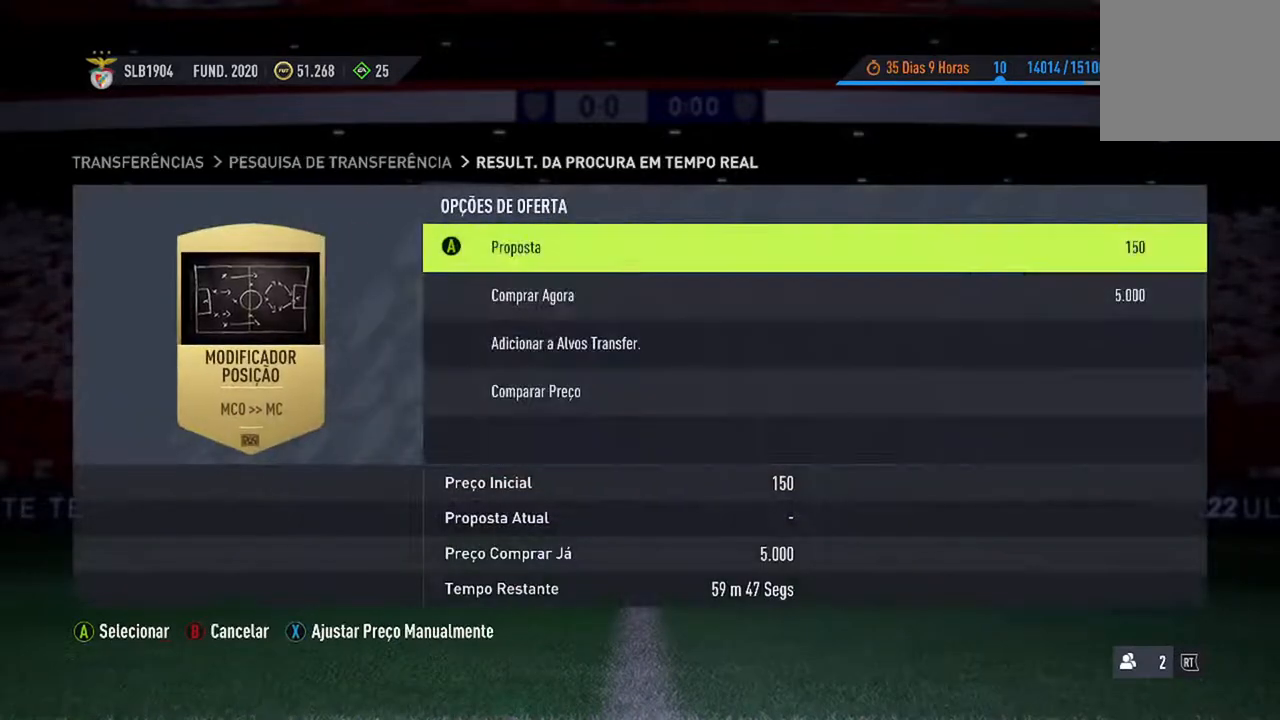
{"buttons": [], "left_stick": "center", "right_stick": "center", "events": []}
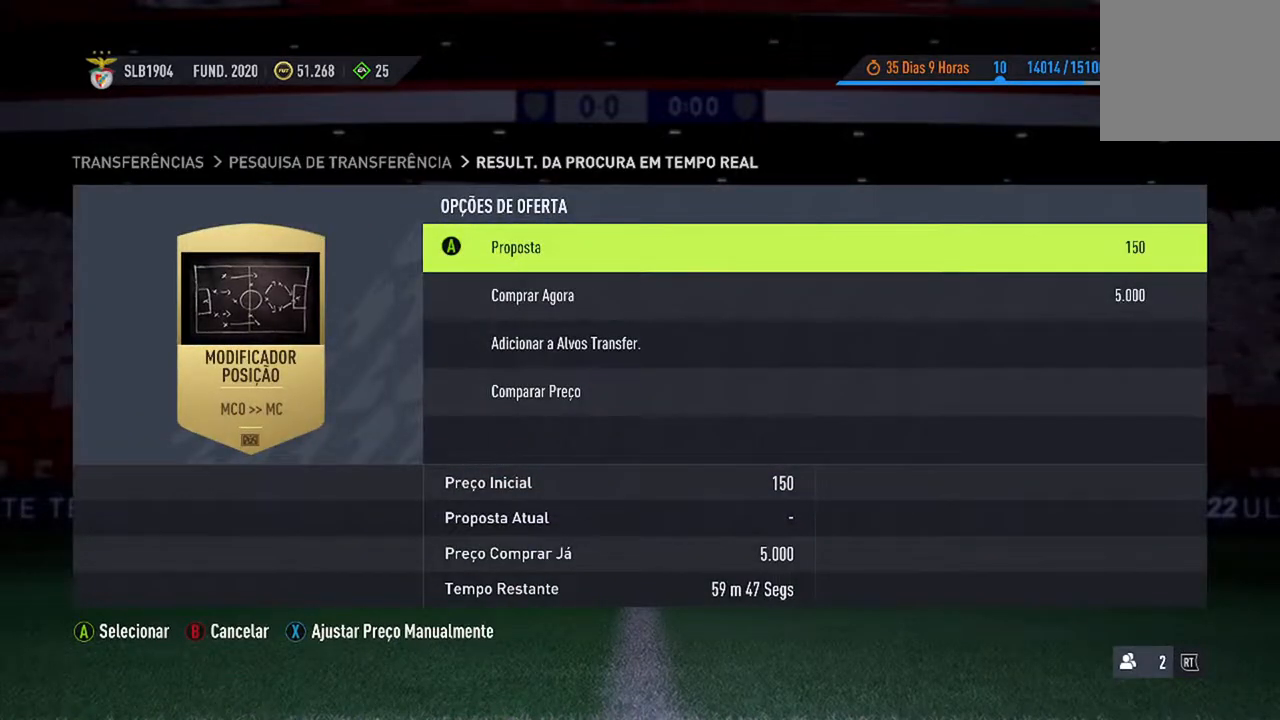
{"buttons": [], "left_stick": "center", "right_stick": "center", "events": []}
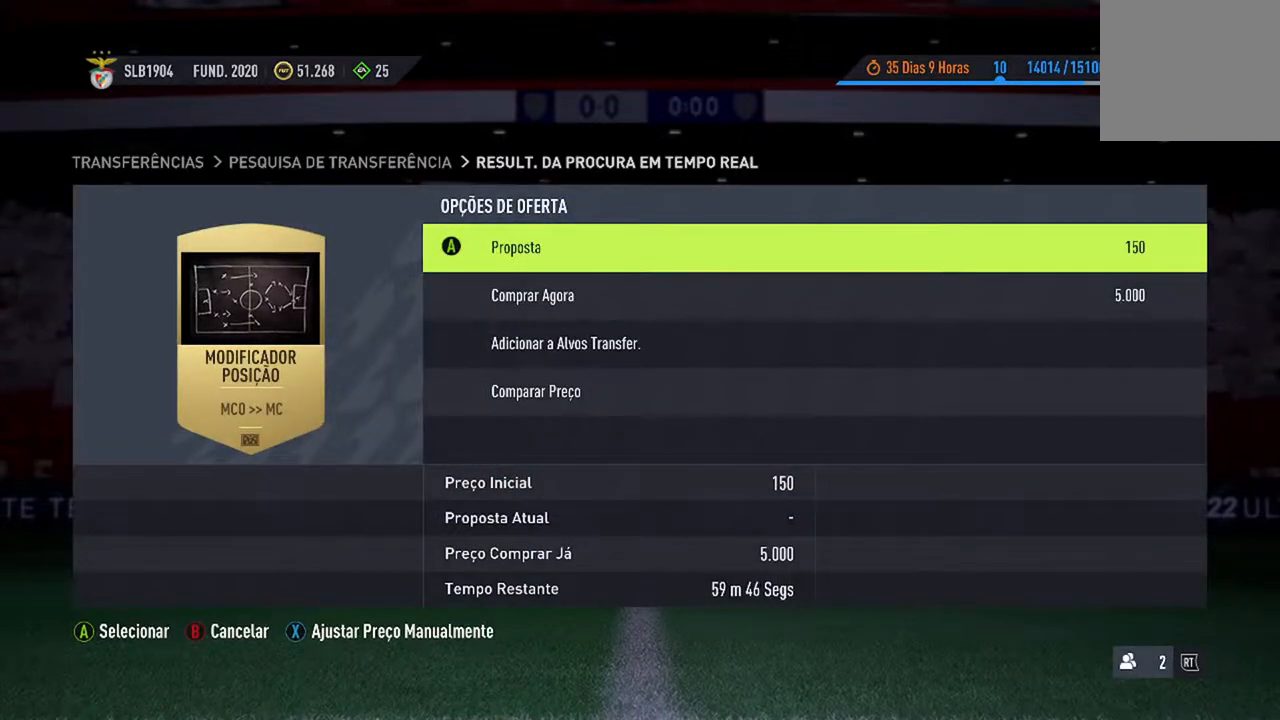
{"buttons": [], "left_stick": "center", "right_stick": "center", "events": []}
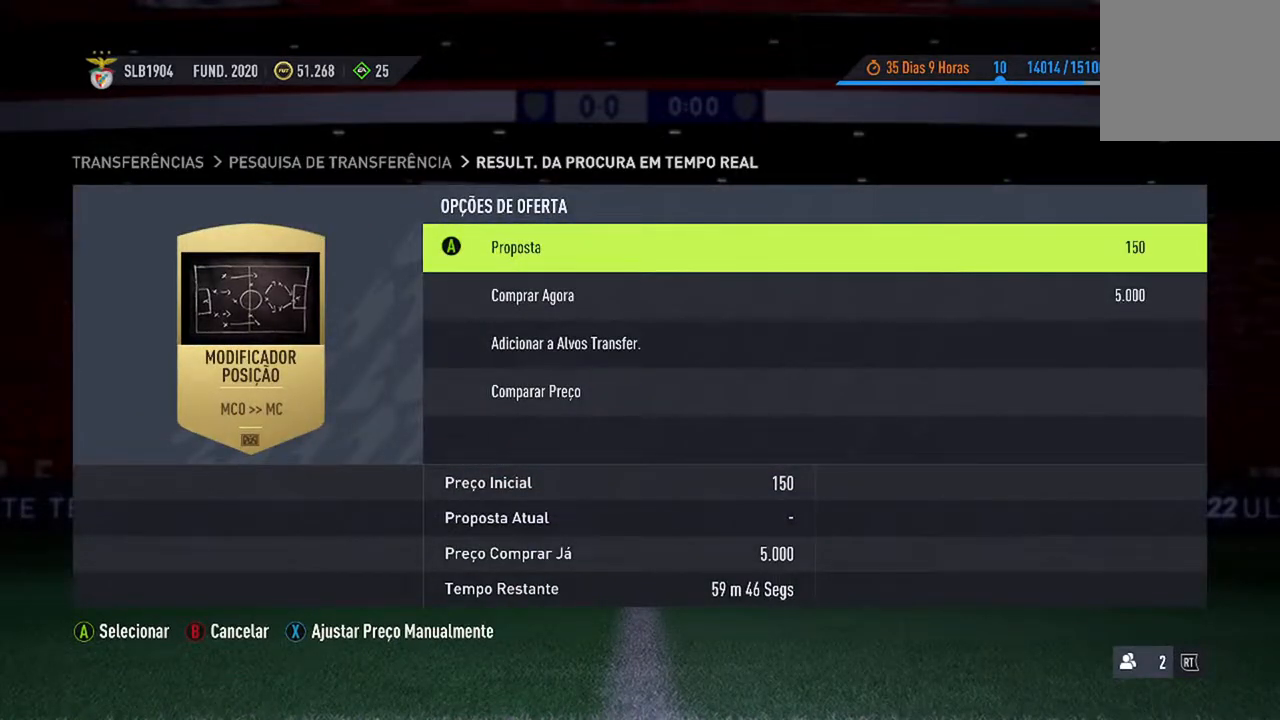
{"buttons": [], "left_stick": "center", "right_stick": "center", "events": []}
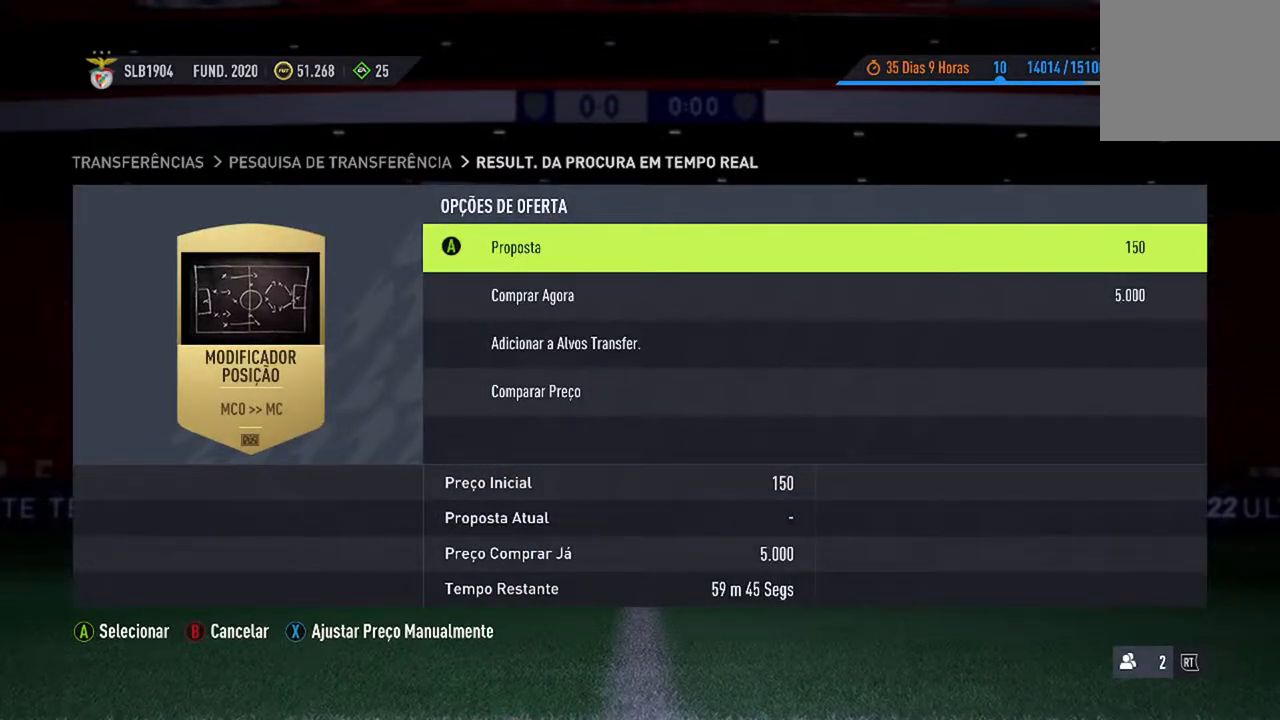
{"buttons": [], "left_stick": "center", "right_stick": "center", "events": []}
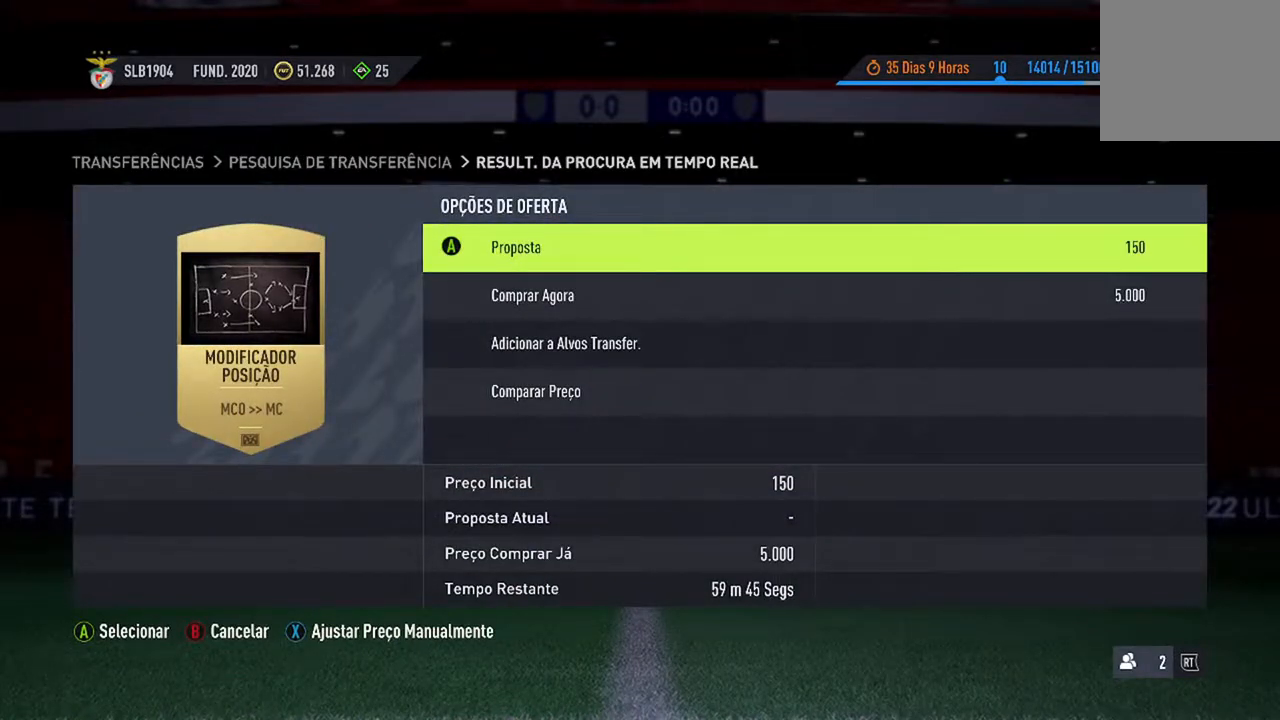
{"buttons": [], "left_stick": "center", "right_stick": "center", "events": [[300, "A", "down"], [500, "A", "up"]]}
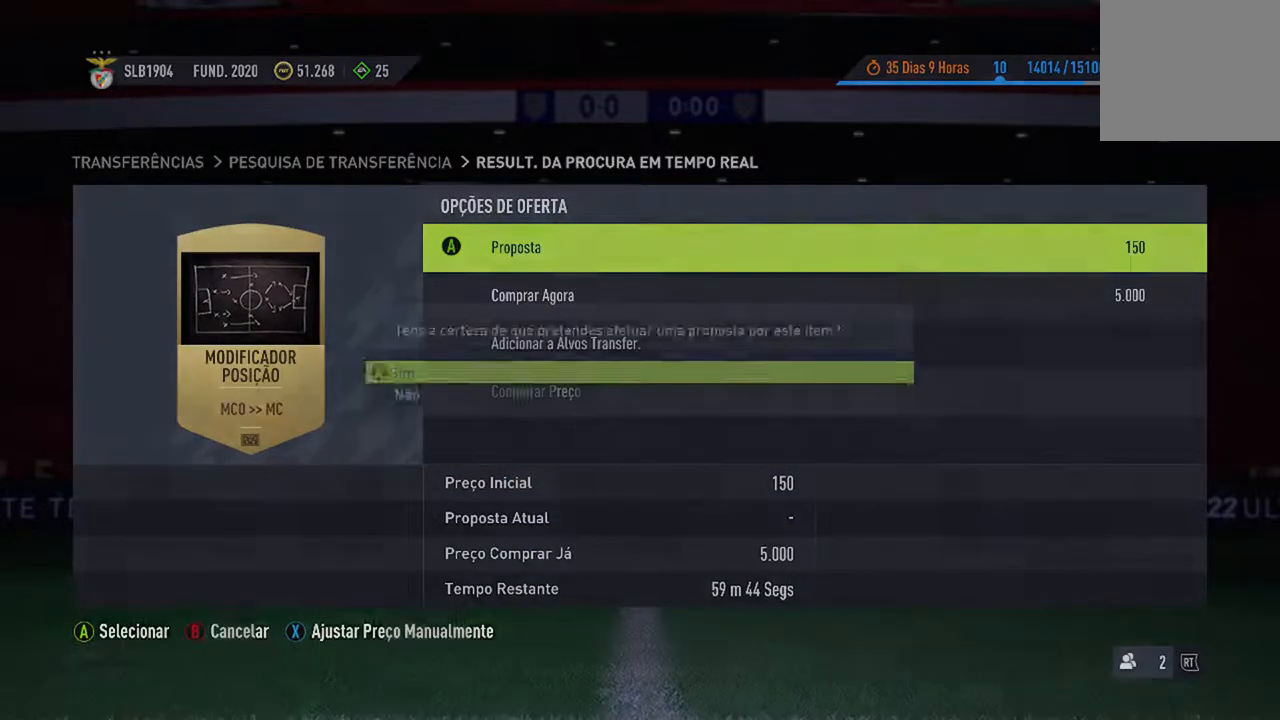
{"buttons": [], "left_stick": "center", "right_stick": "center", "events": []}
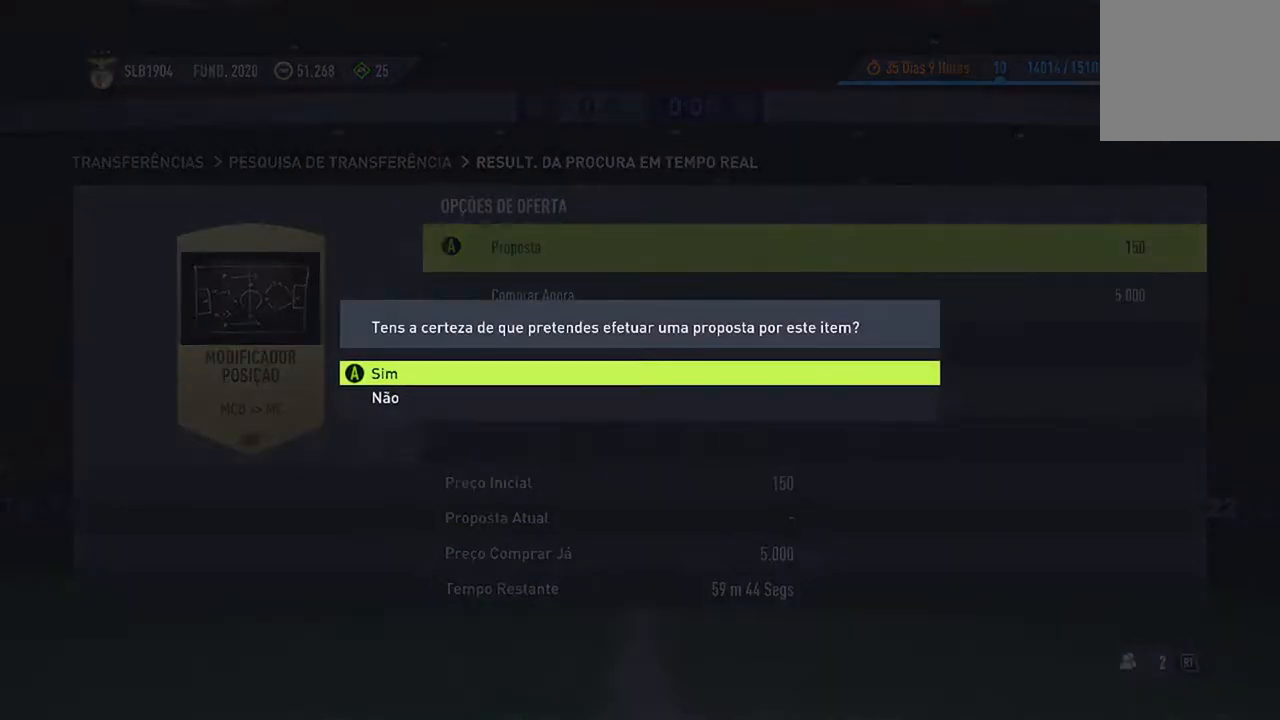
{"buttons": [], "left_stick": "center", "right_stick": "center", "events": []}
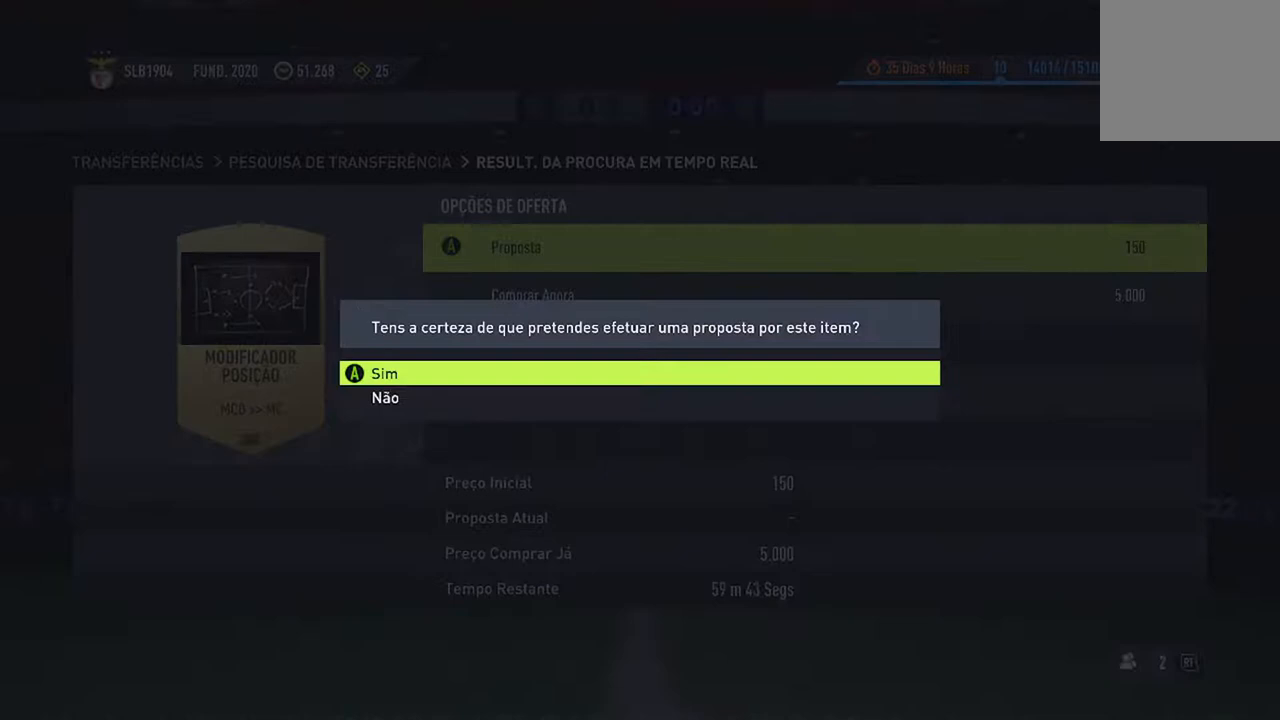
{"buttons": [], "left_stick": "center", "right_stick": "center", "events": []}
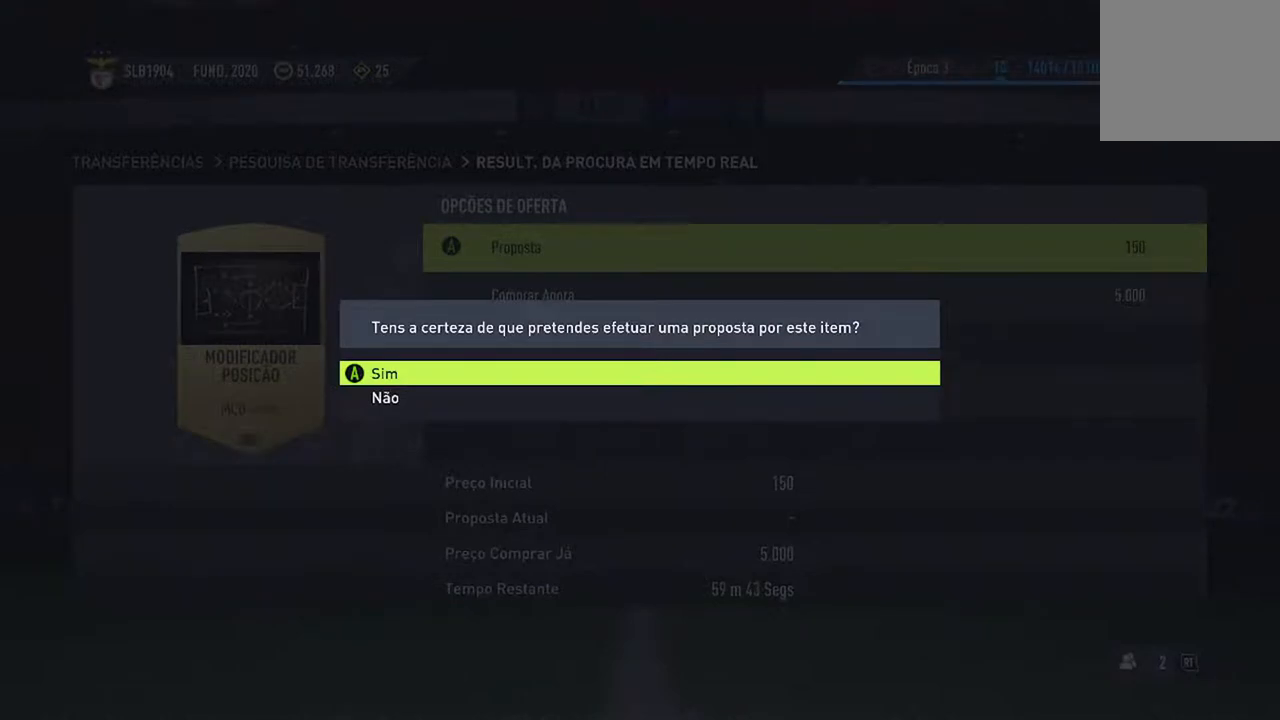
{"buttons": ["A"], "left_stick": "center", "right_stick": "center", "events": [[400, "A", "down"]]}
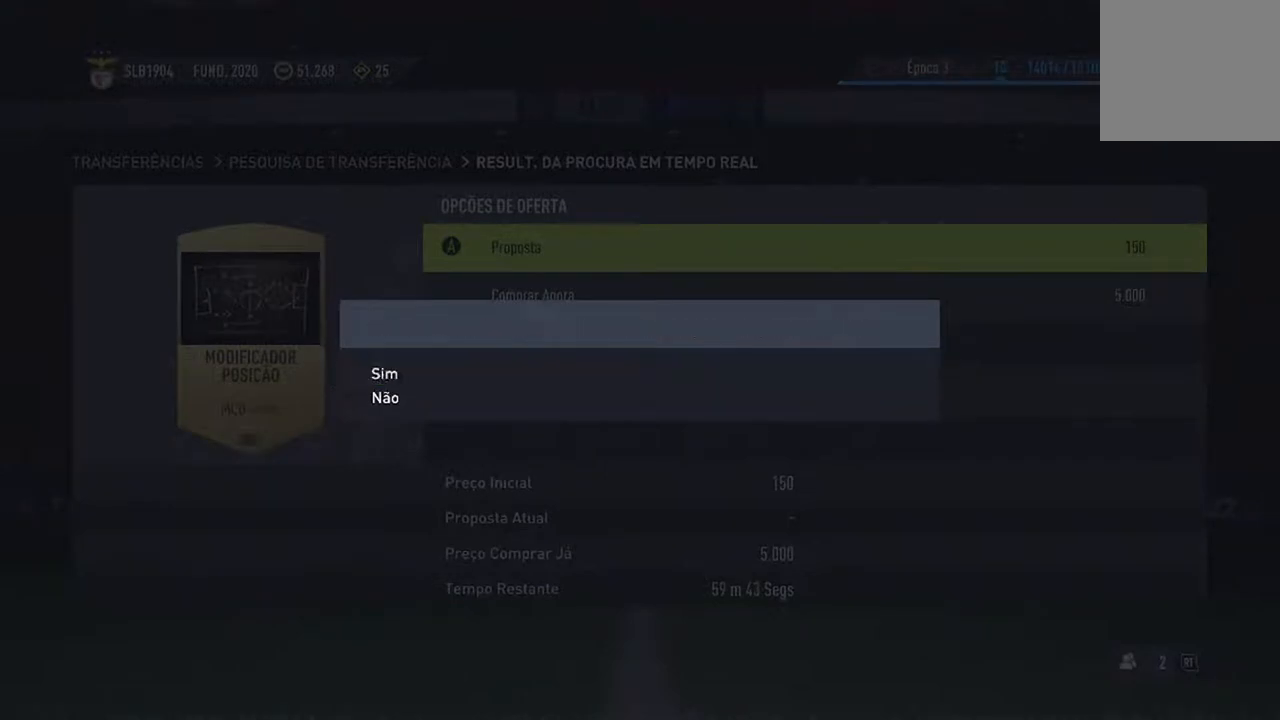
{"buttons": [], "left_stick": "center", "right_stick": "center", "events": [[100, "A", "up"]]}
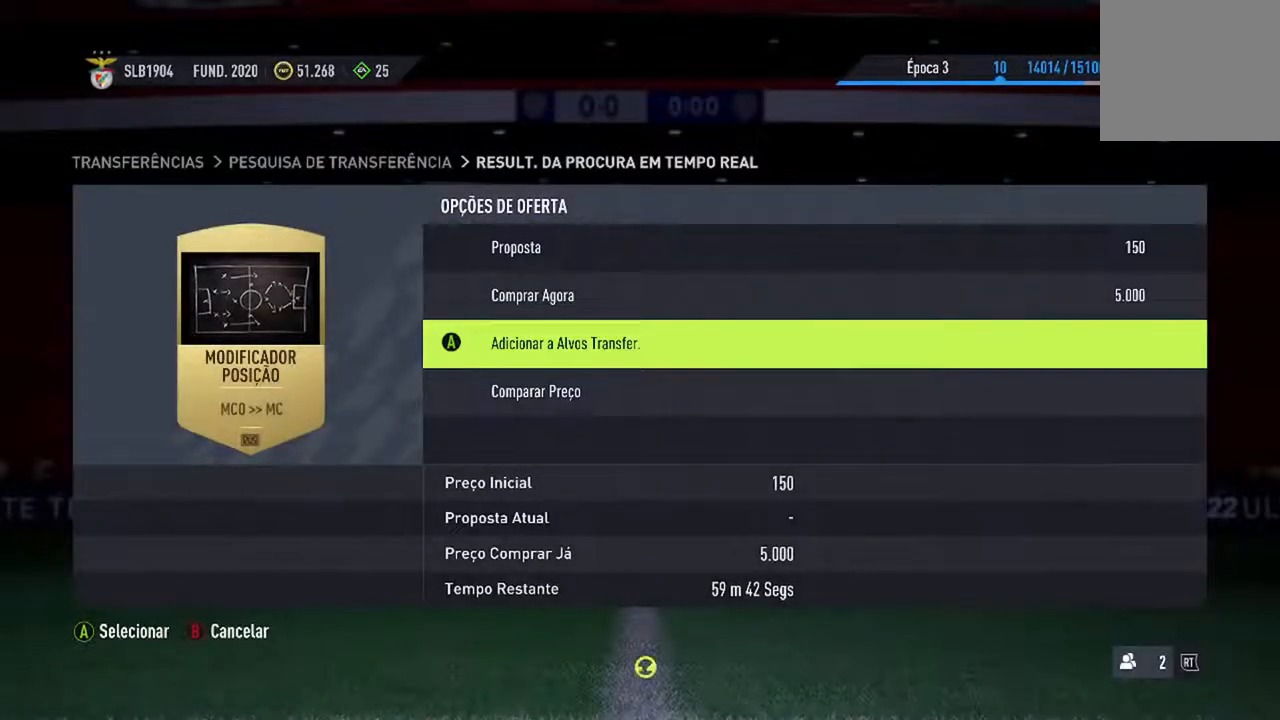
{"buttons": [], "left_stick": "center", "right_stick": "center", "events": []}
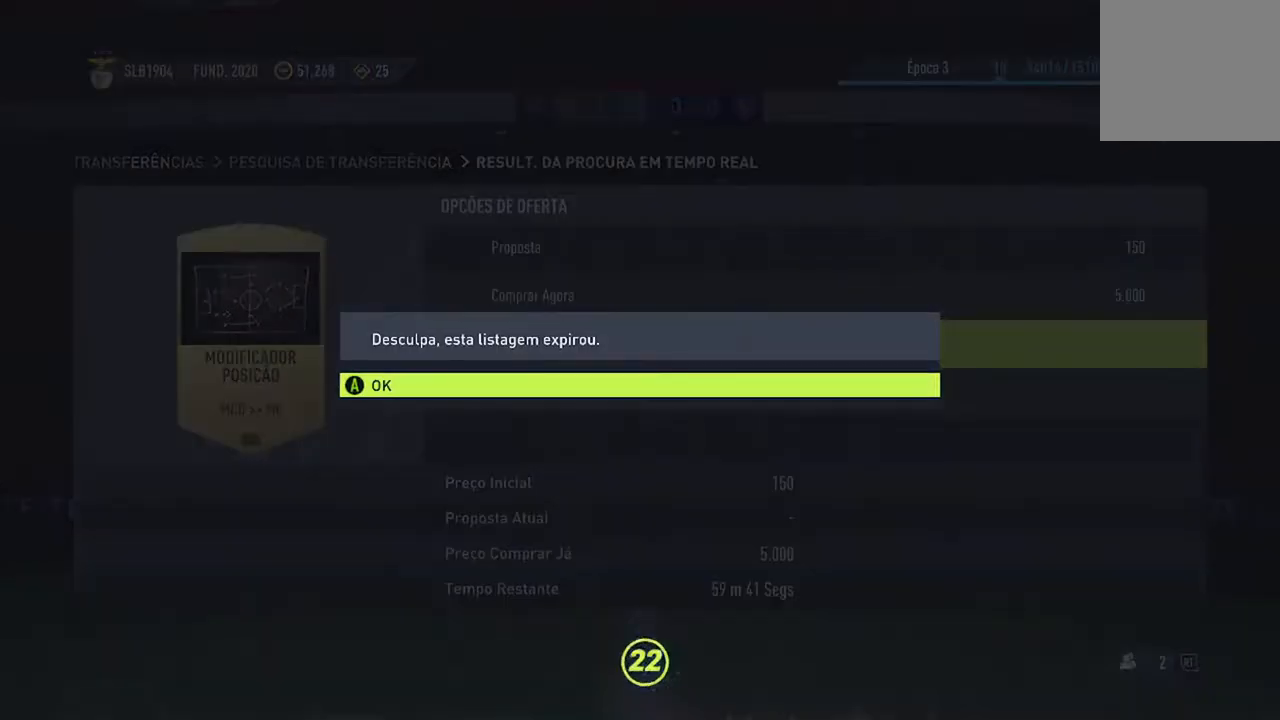
{"buttons": [], "left_stick": "center", "right_stick": "center", "events": []}